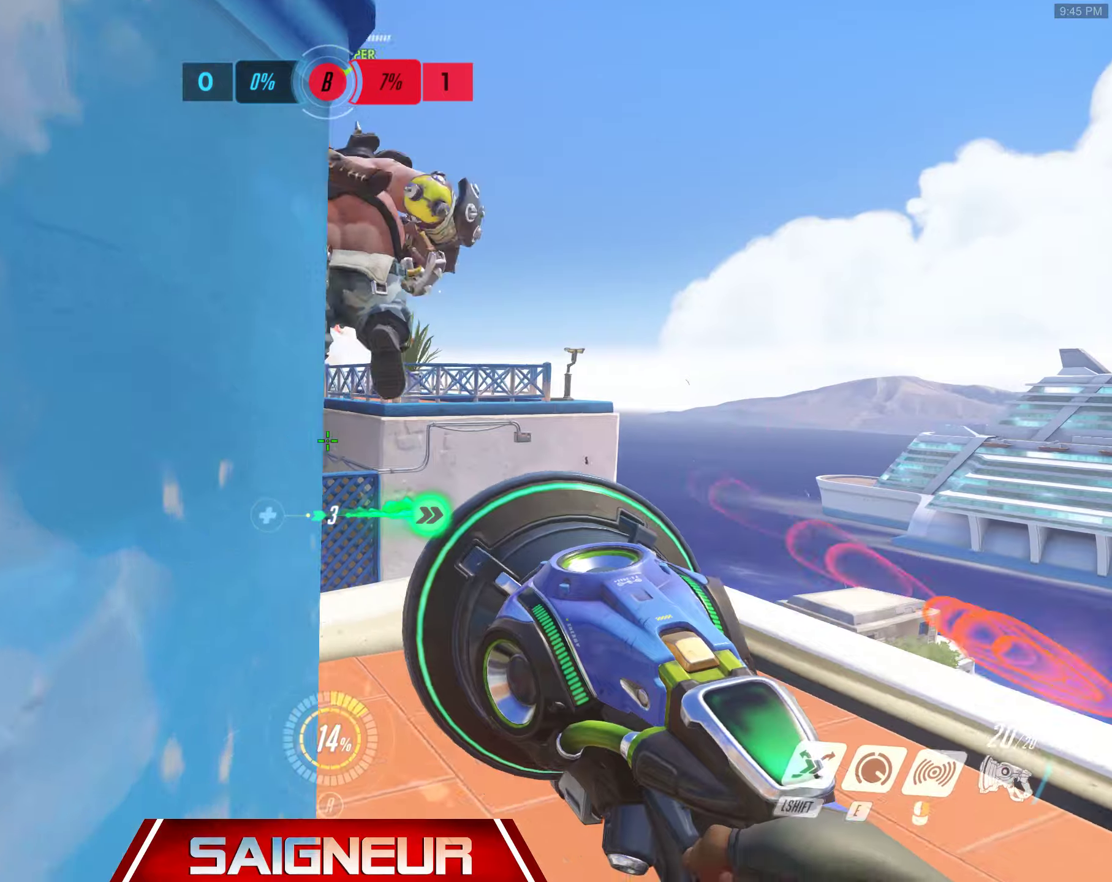
Gameplay with keyboard and mouse; each line is a JSON object with the keys and mouse buttons held at the frame after it. "events" lists presses ("down") and releases ("up") of "a", "ctrl", "d", "e", "f", "q", "r", "s", "shift", "space", "tab", "w", "mouse_left", "mouse_wheel", "mouse_right", "mouse_mb4" and "mouse_mb5" between this image and that frame as [ms after this image, input, new state], when the widget could be followed in between. "mouse_left", "mouse_wheel", "mouse_right", "mouse_mb4", "mouse_mb5" = the "left", "wheel", "right", "mb4", "mb5" buttons of the "mouse" list. No other keys are recorded. "wheel" means that the mouse wheel is clicked or scrolled. Mouse movement is not recorded.
{"keys": ["a", "space"], "mouse": [], "events": [[84, "space", "up"], [167, "space", "down"], [250, "w", "up"], [350, "space", "up"], [450, "space", "down"]]}
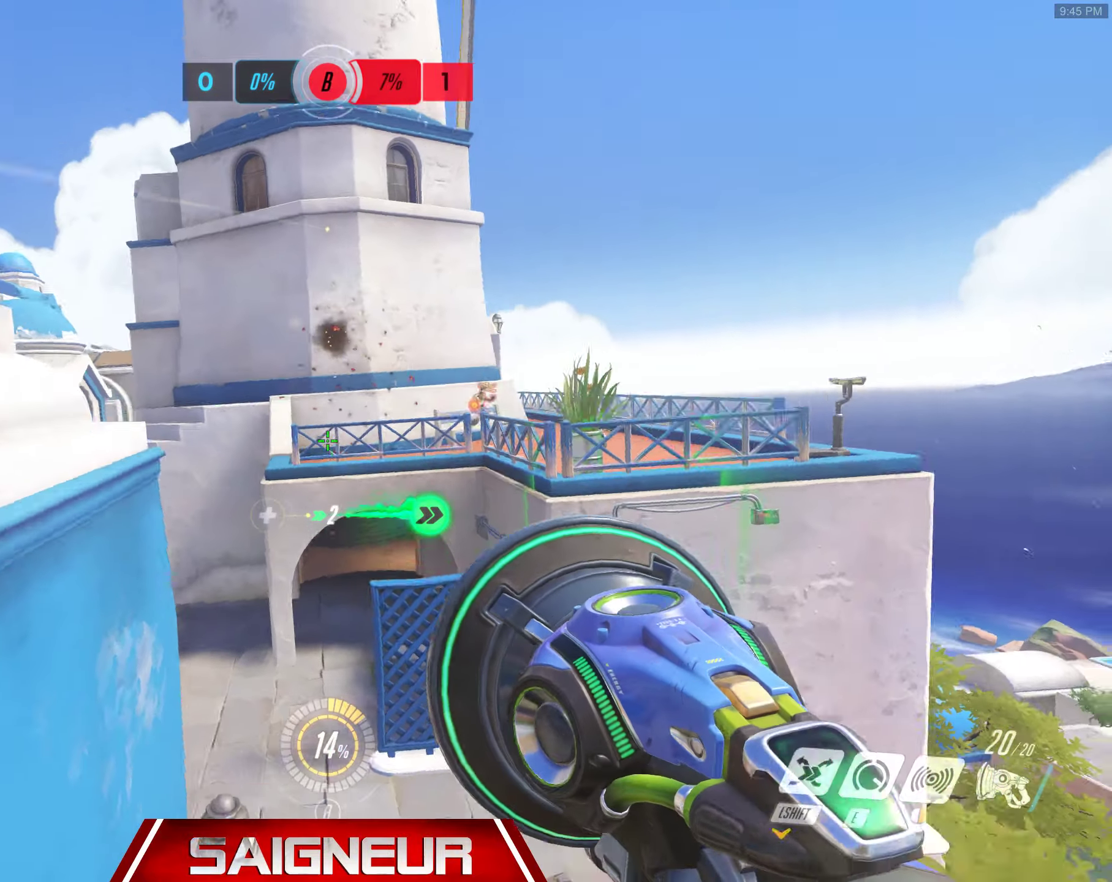
{"keys": ["a", "space", "w"], "mouse": [], "events": [[67, "space", "up"], [317, "w", "down"], [334, "space", "down"]]}
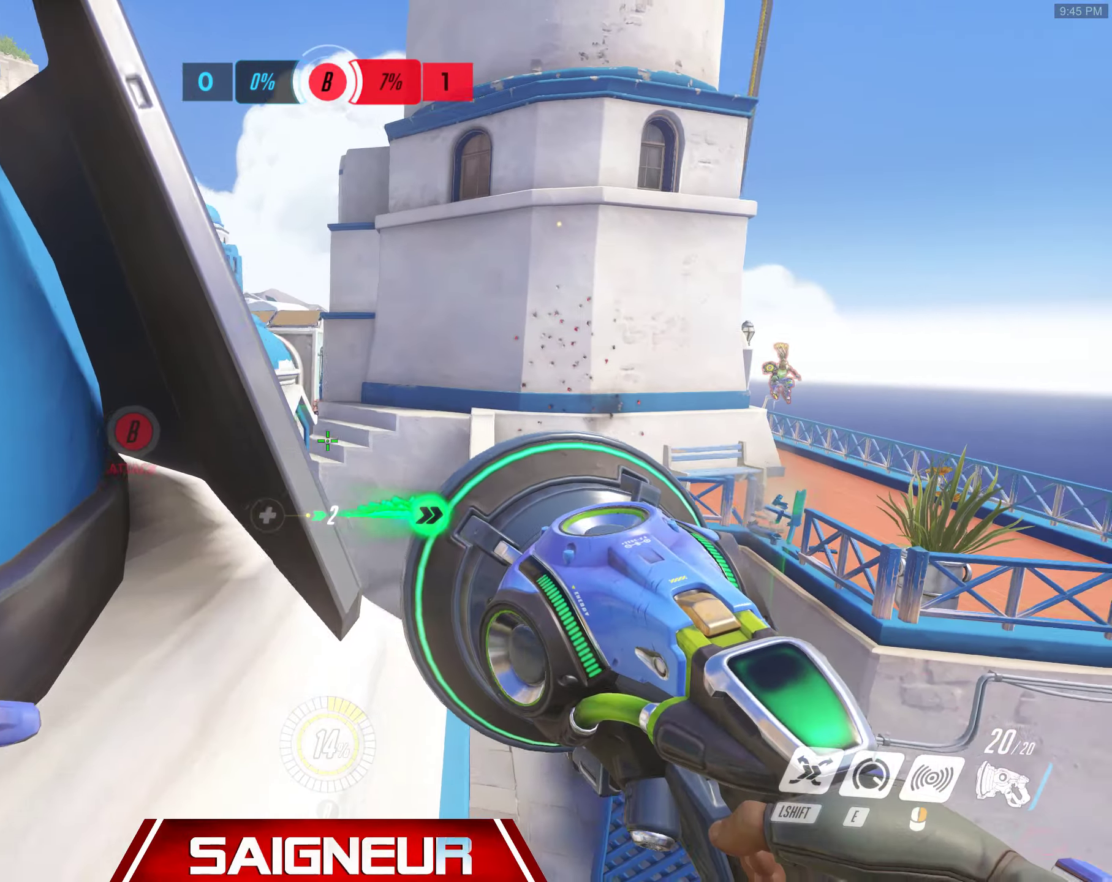
{"keys": ["a"], "mouse": [], "events": [[34, "space", "up"], [250, "a", "up"], [334, "a", "down"], [467, "w", "up"]]}
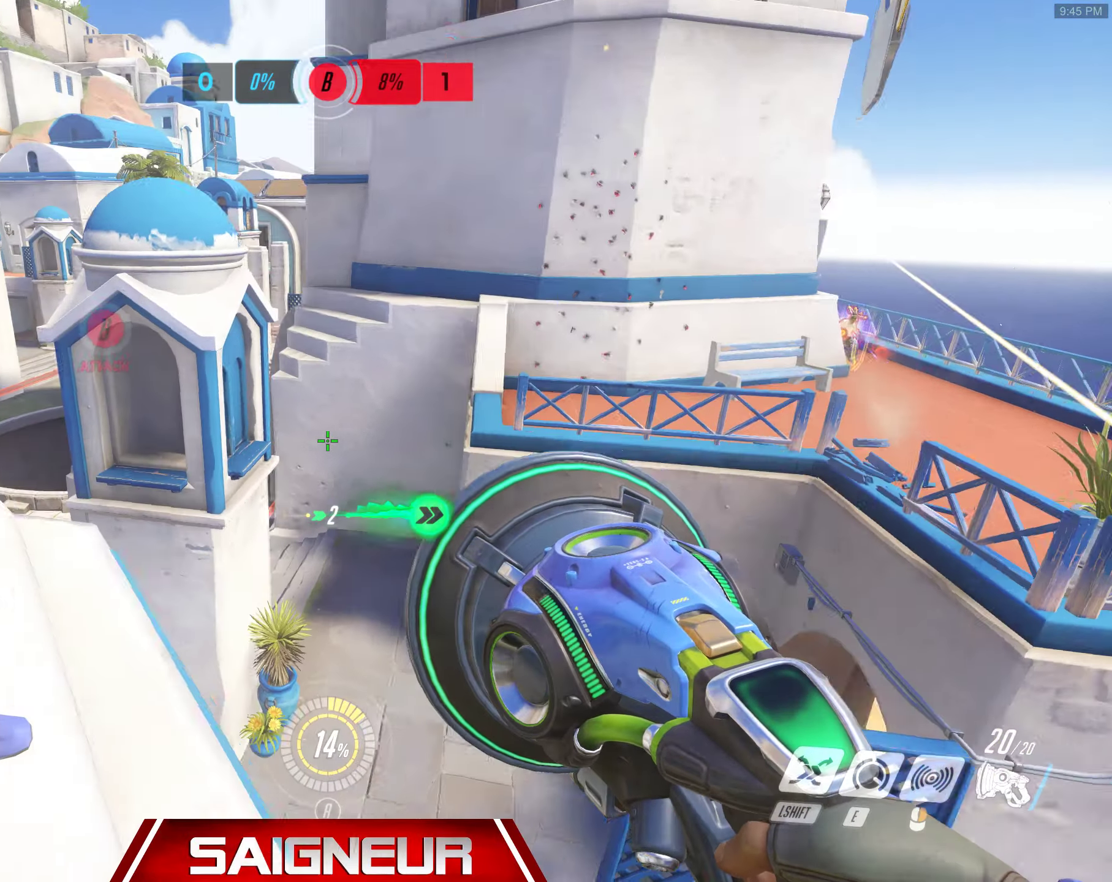
{"keys": ["a", "space", "w"], "mouse": []}
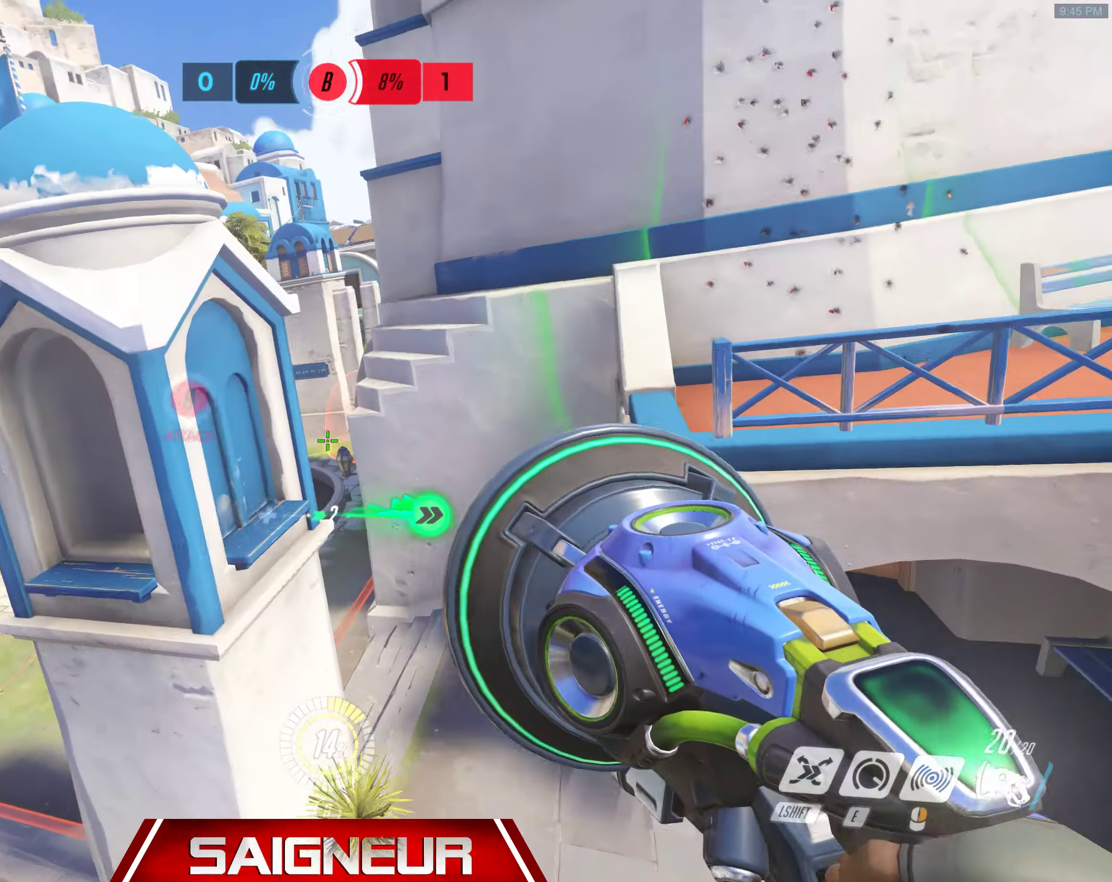
{"keys": ["space", "w"], "mouse": [], "events": [[67, "a", "up"], [117, "space", "up"], [234, "a", "down"], [467, "a", "up"], [467, "space", "down"]]}
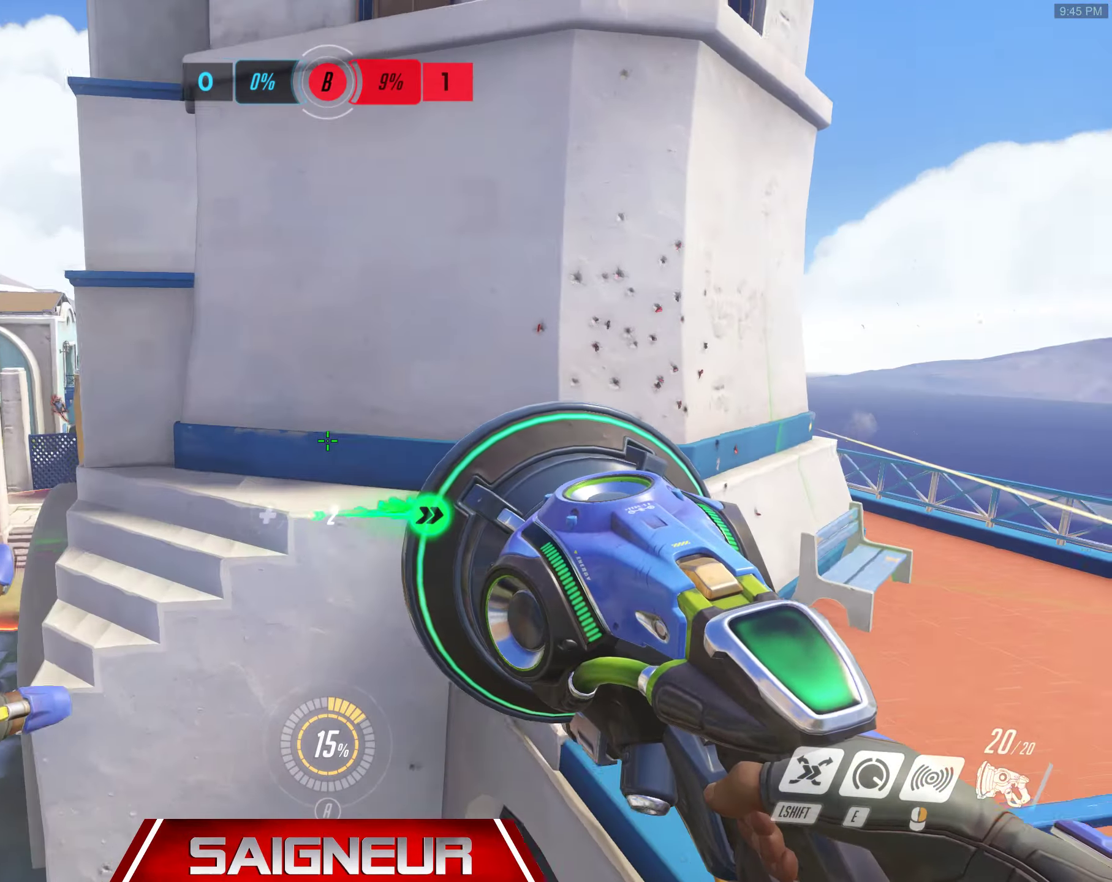
{"keys": ["d", "w"], "mouse": []}
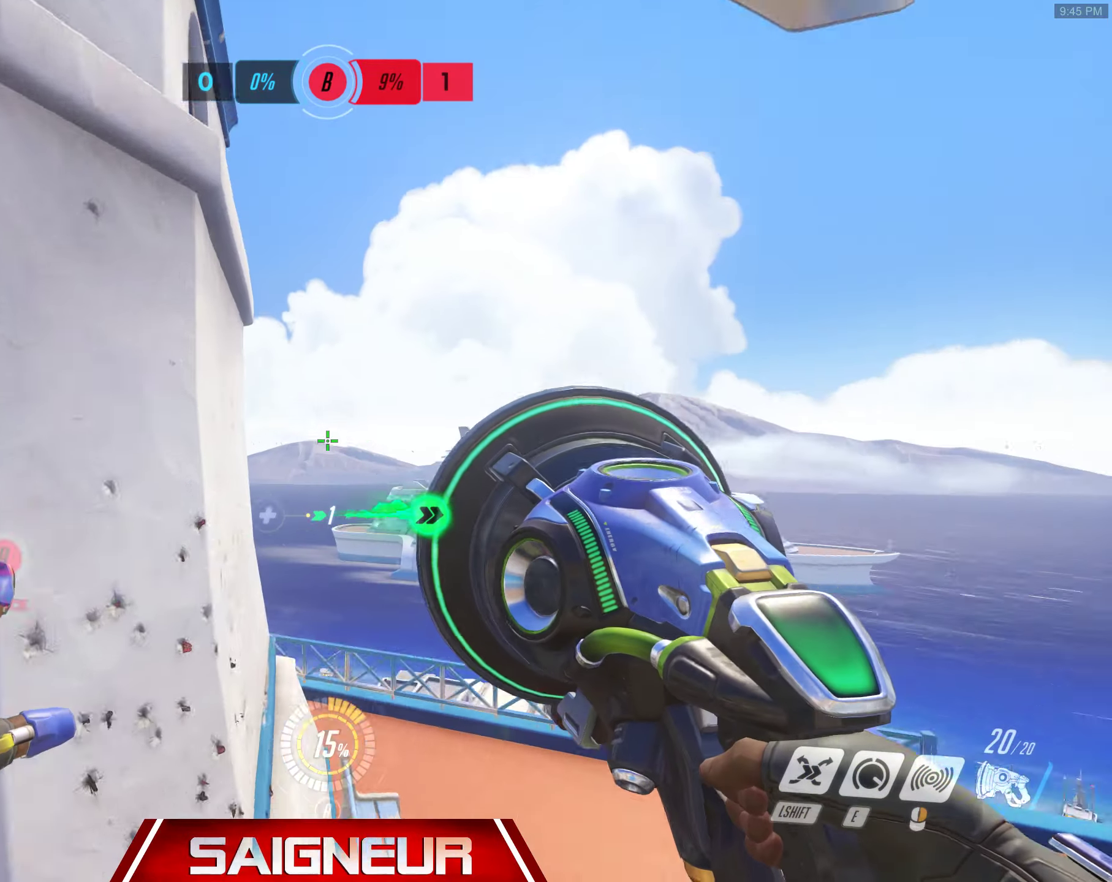
{"keys": ["space", "w"], "mouse": []}
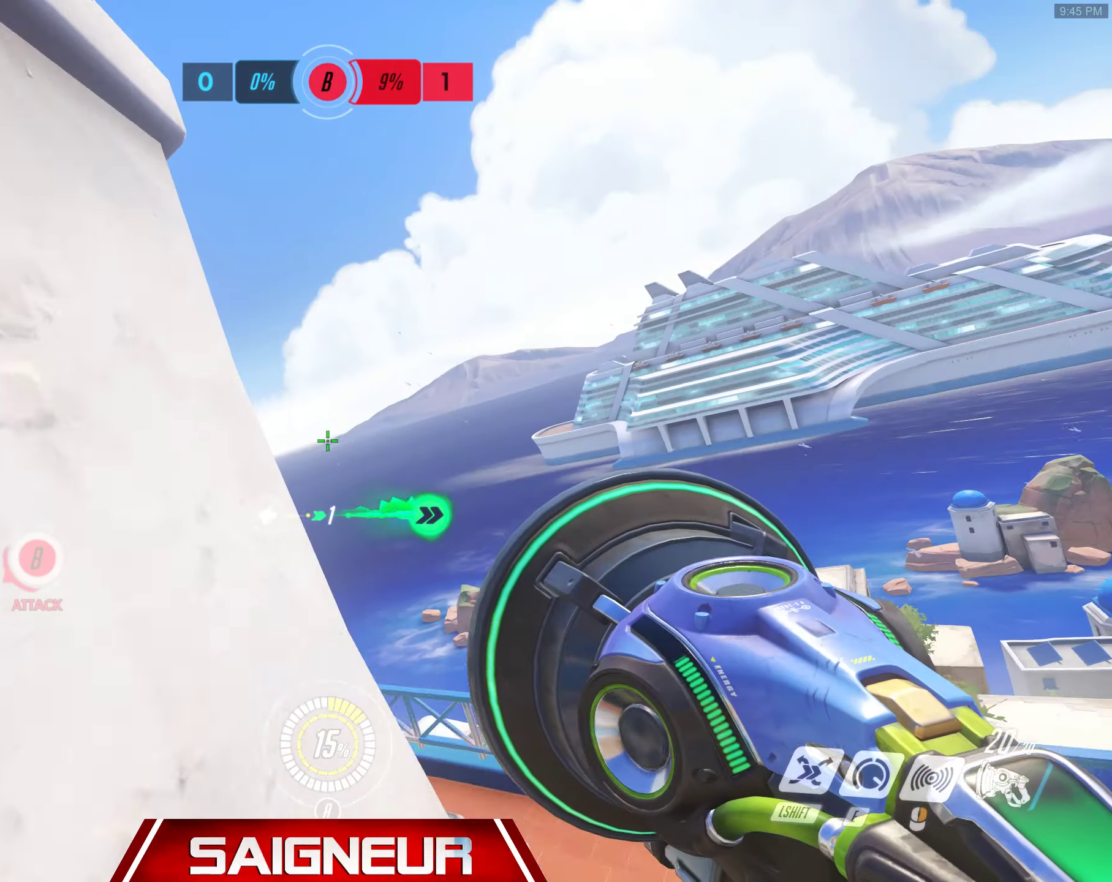
{"keys": ["space", "w"], "mouse": []}
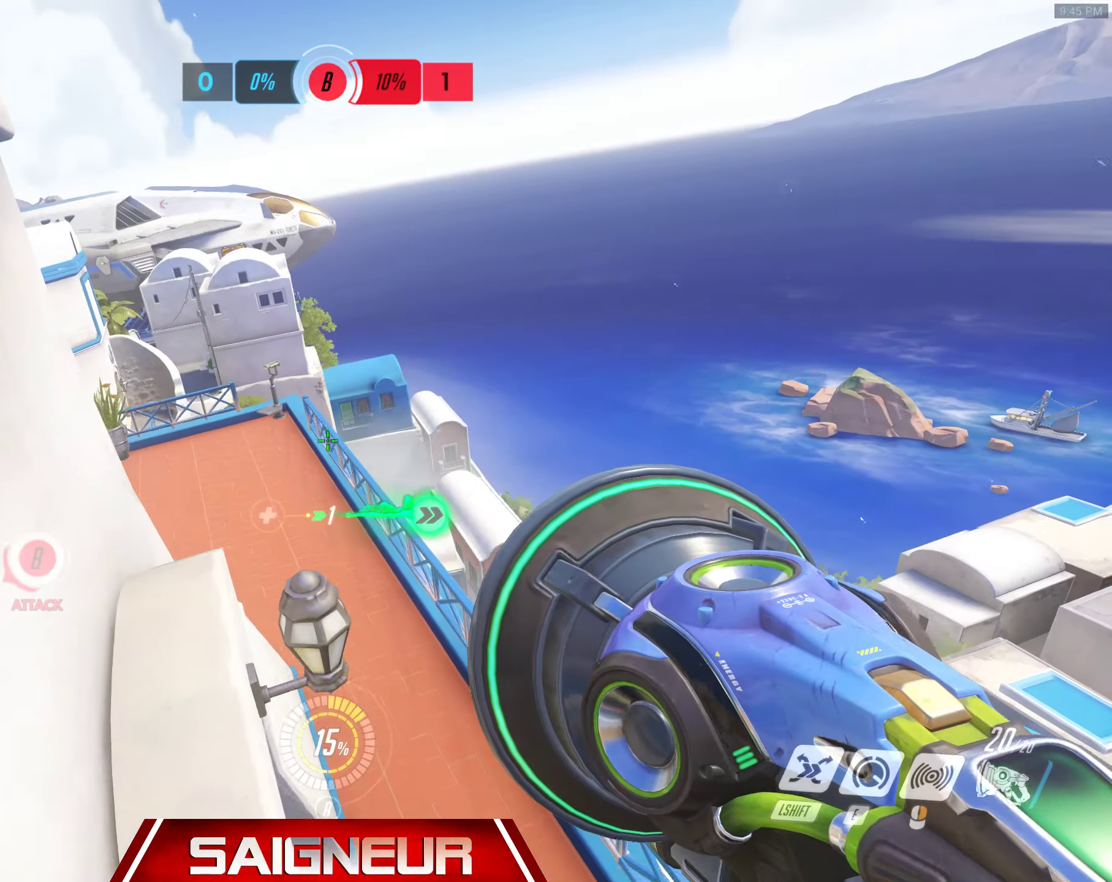
{"keys": ["space", "w"], "mouse": [], "events": []}
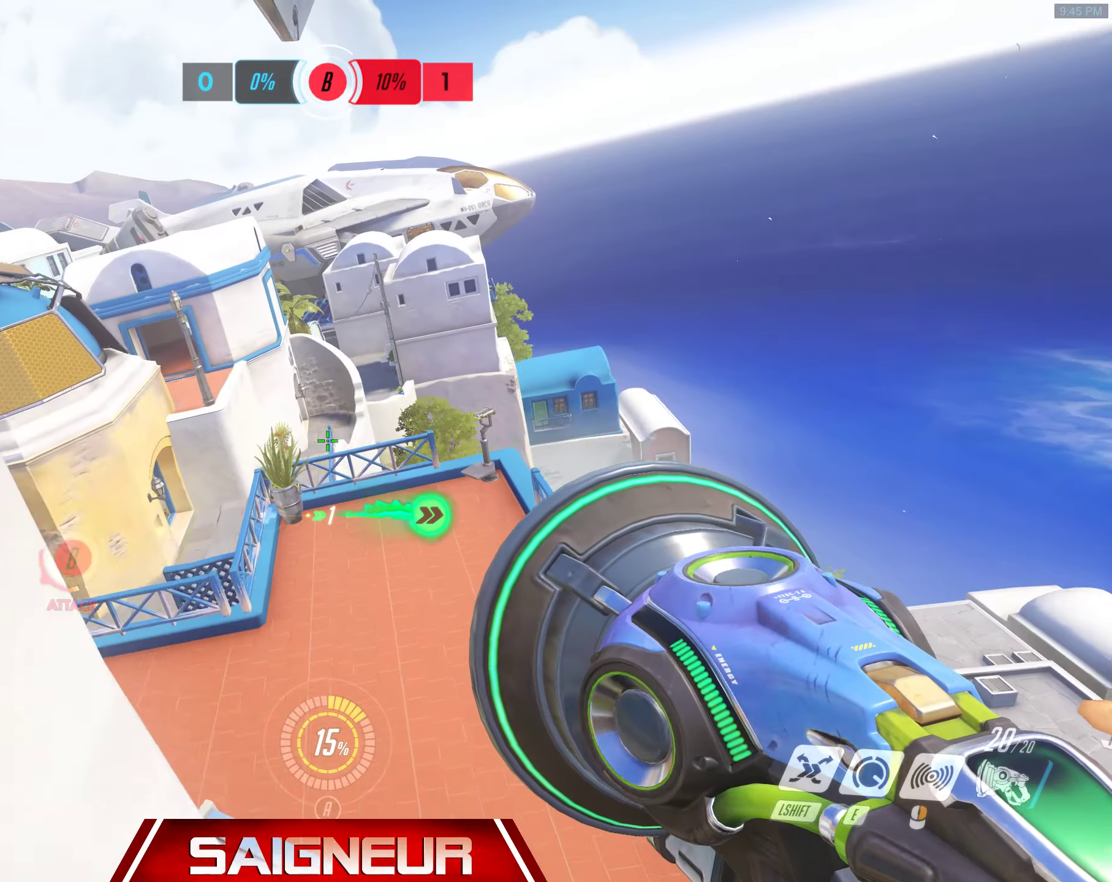
{"keys": ["space", "w"], "mouse": [], "events": []}
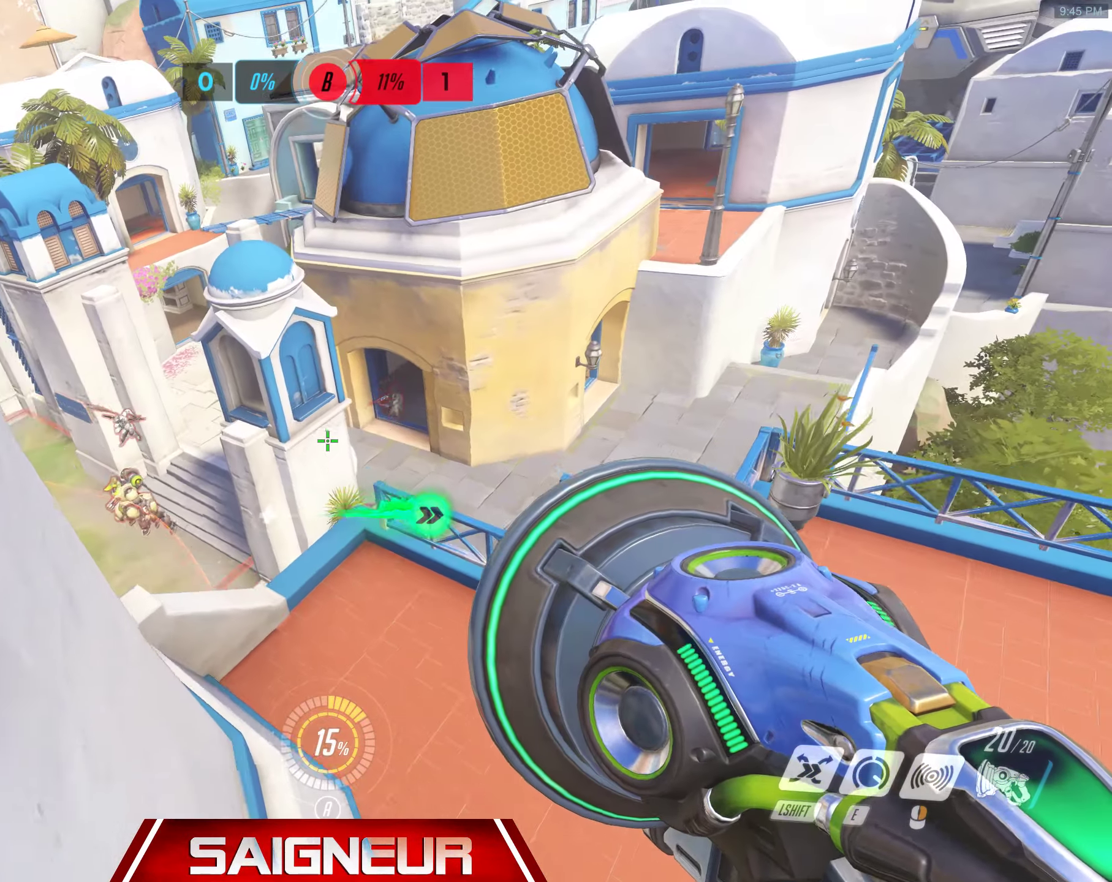
{"keys": ["d", "space", "w"], "mouse": [], "events": [[83, "mouse_right", "down"], [166, "space", "up"], [200, "mouse_right", "up"], [300, "d", "down"], [333, "space", "down"]]}
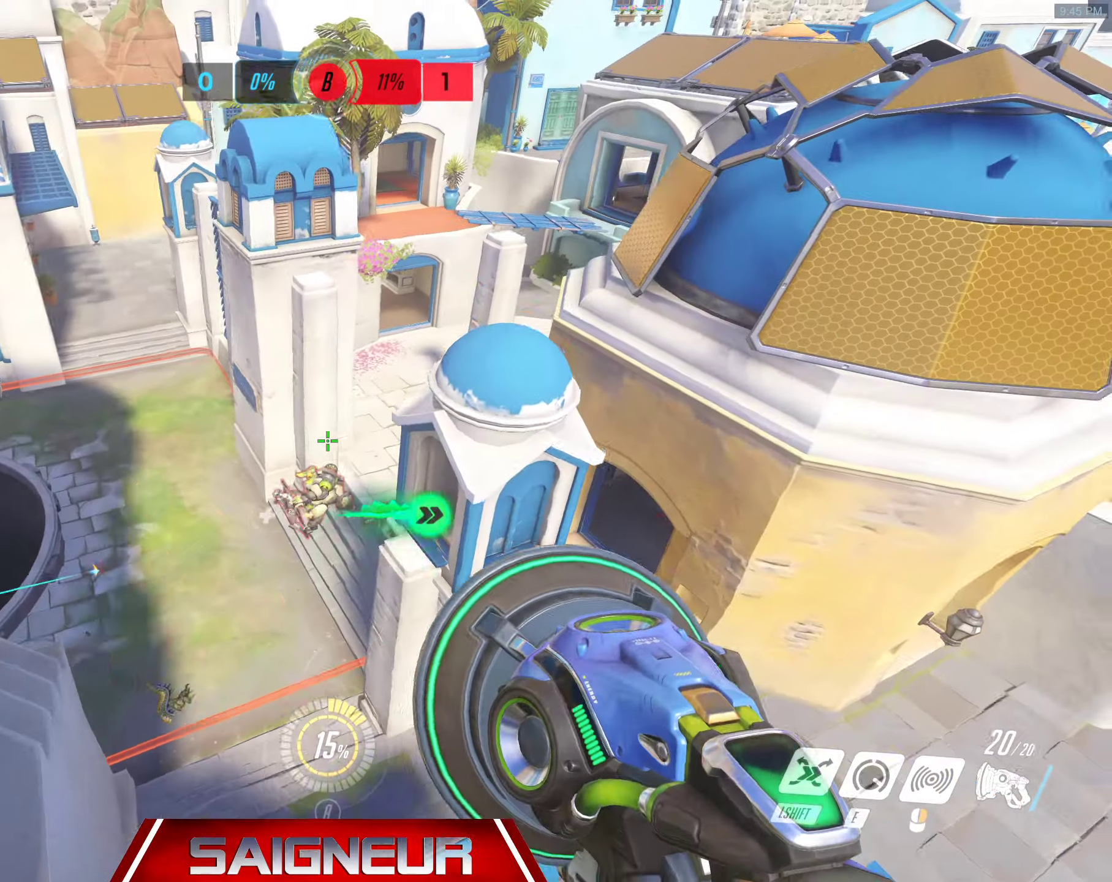
{"keys": ["w"], "mouse": [], "events": [[250, "space", "up"], [483, "d", "up"]]}
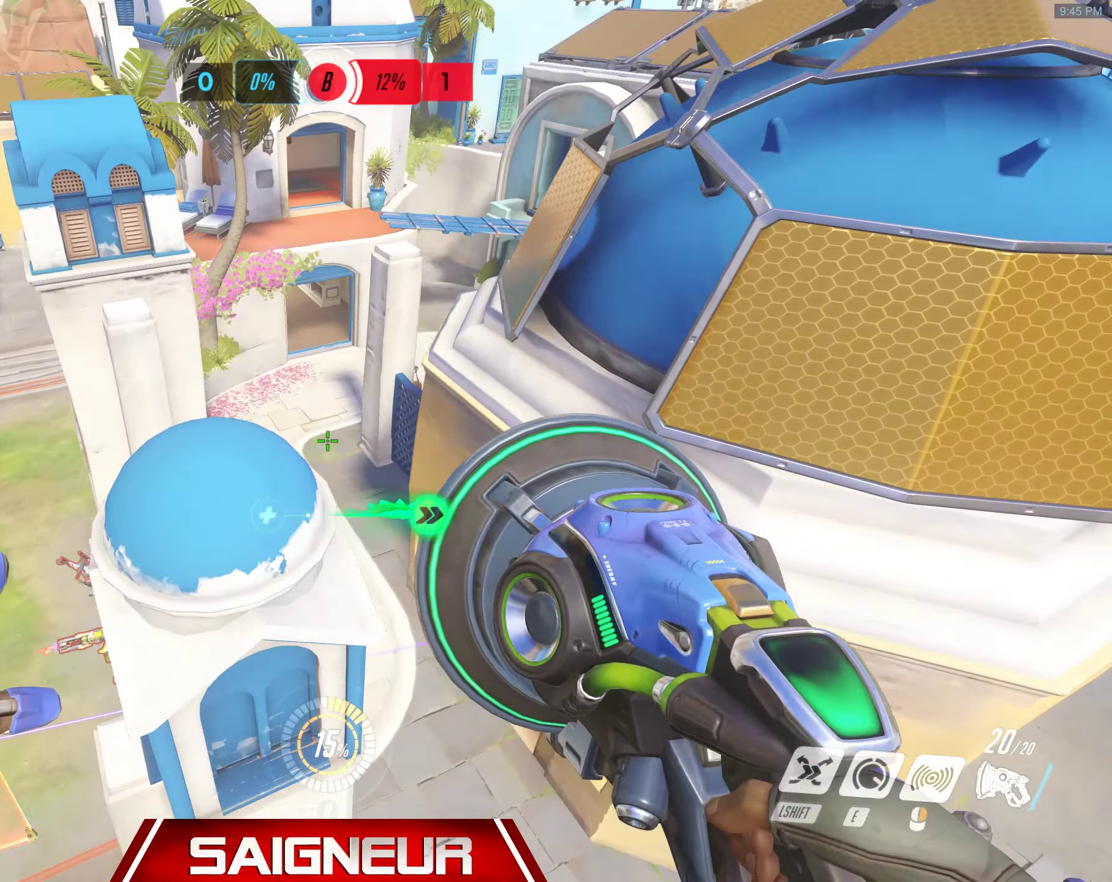
{"keys": ["w"], "mouse": [], "events": [[116, "d", "down"], [300, "d", "up"]]}
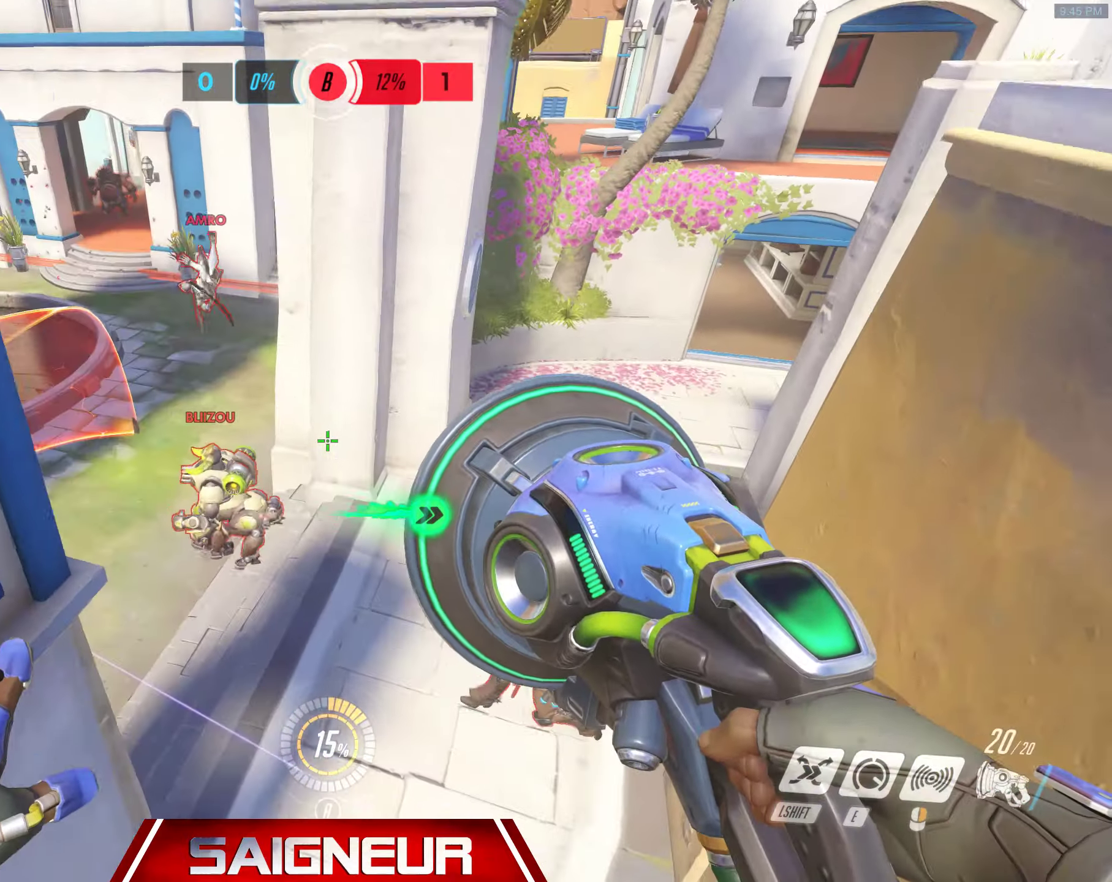
{"keys": ["a", "w"], "mouse": ["right"], "events": [[183, "d", "down"], [366, "a", "down"], [416, "d", "up"], [466, "mouse_right", "down"]]}
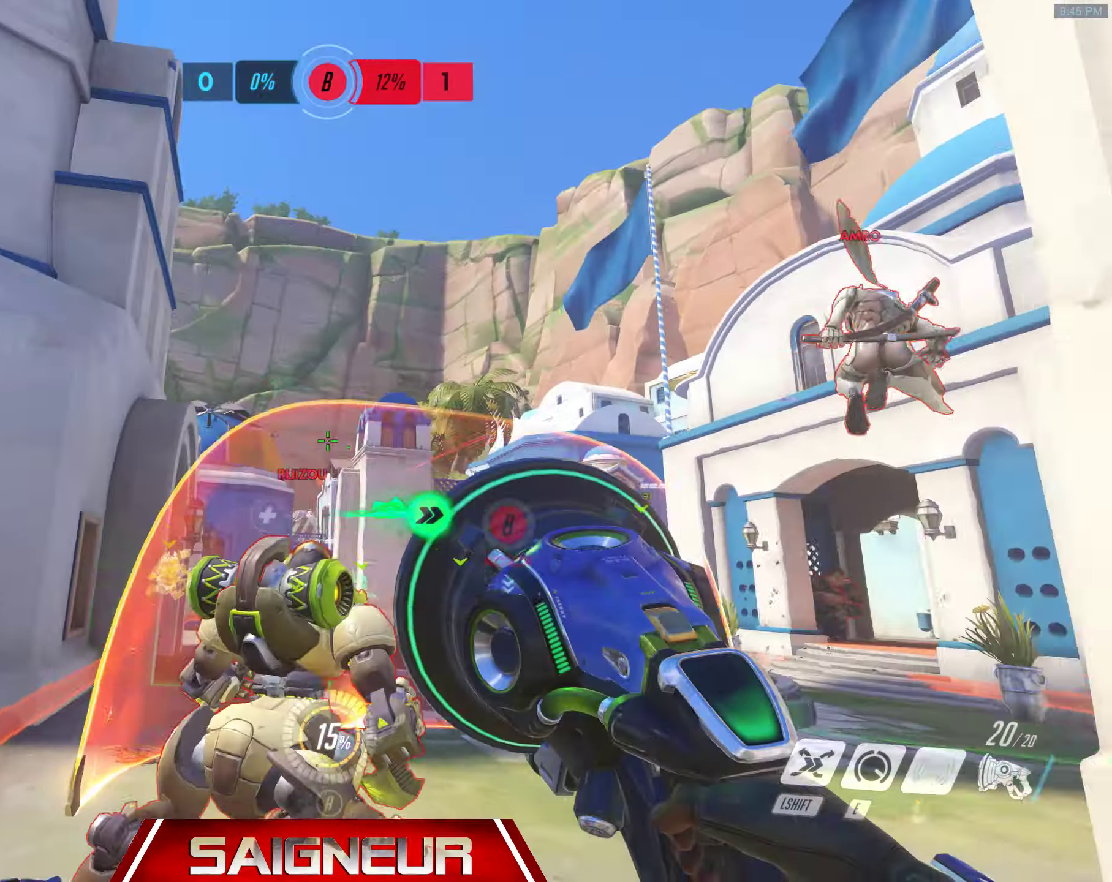
{"keys": ["a", "w"], "mouse": [], "events": [[50, "a", "up"], [116, "a", "down"], [116, "mouse_right", "up"]]}
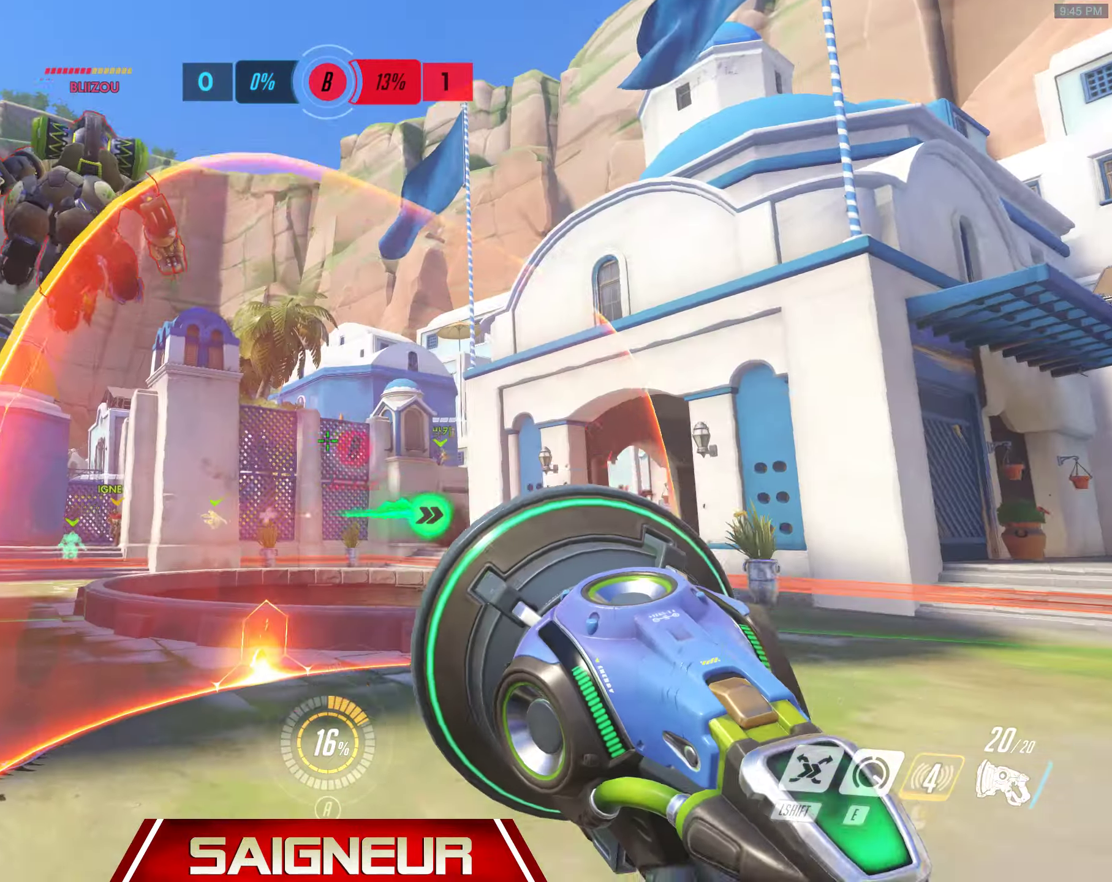
{"keys": ["a", "space", "w"], "mouse": [], "events": [[366, "space", "down"]]}
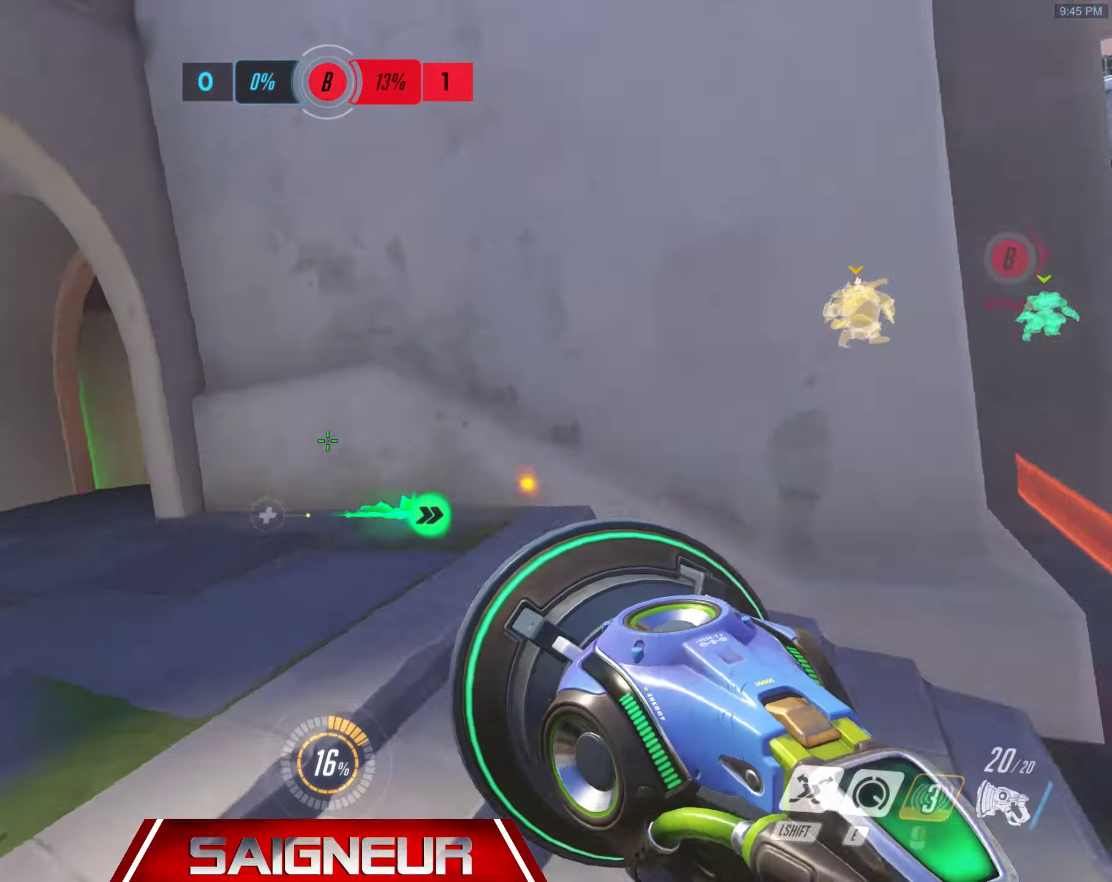
{"keys": ["space", "w"], "mouse": [], "events": [[266, "space", "up"], [466, "a", "up"], [500, "space", "down"]]}
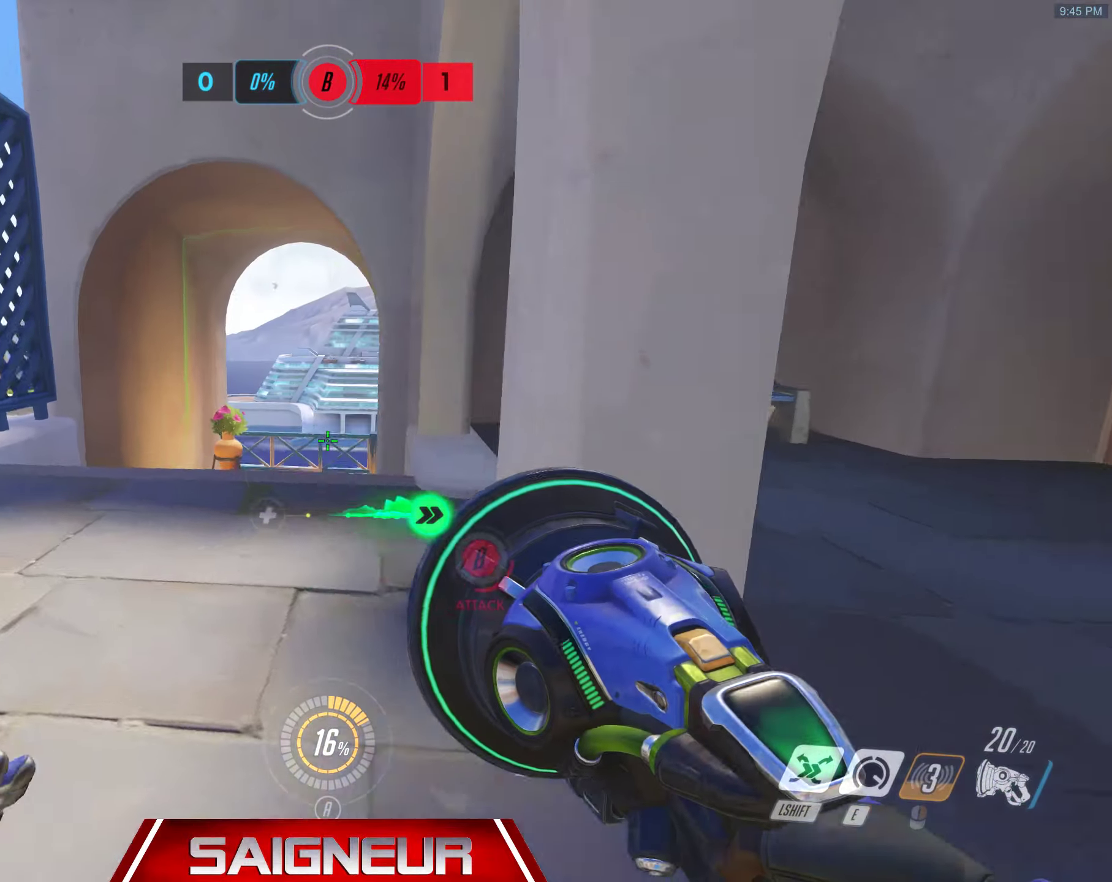
{"keys": ["space", "w"], "mouse": [], "events": [[266, "space", "up"], [350, "space", "down"]]}
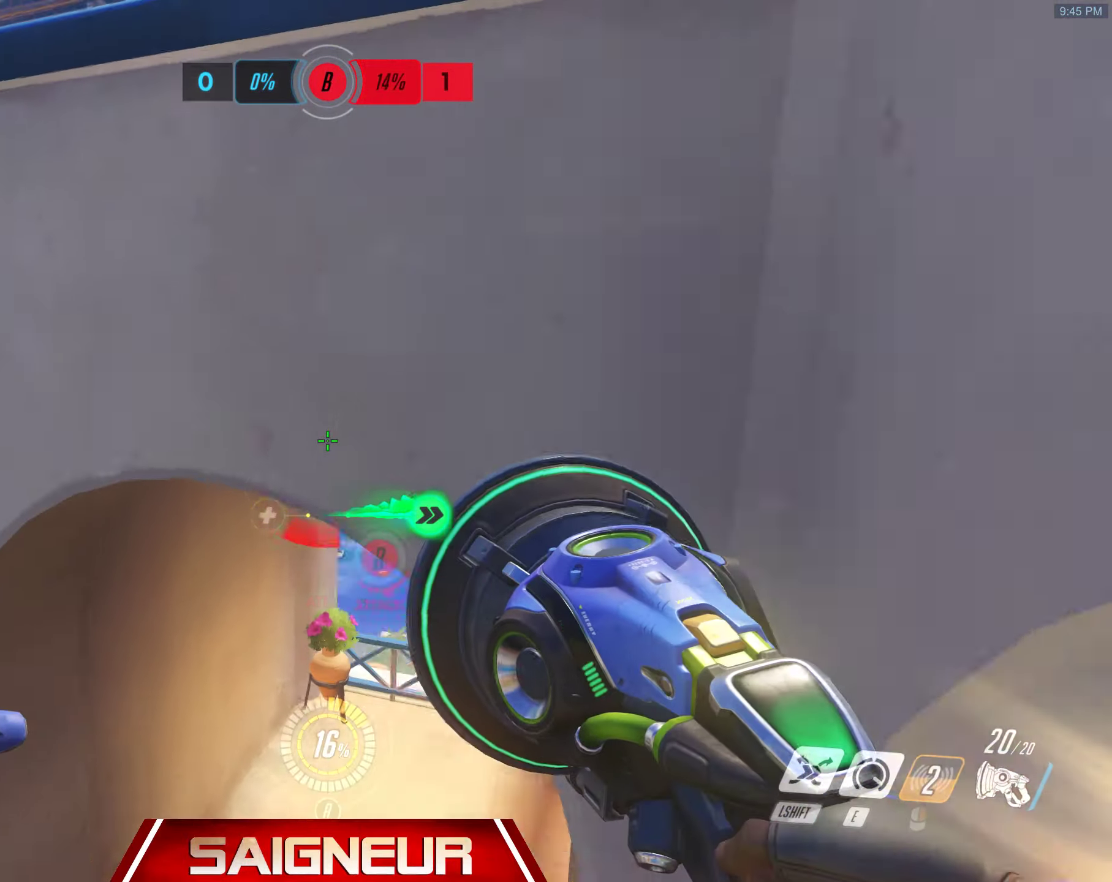
{"keys": ["space", "w"], "mouse": []}